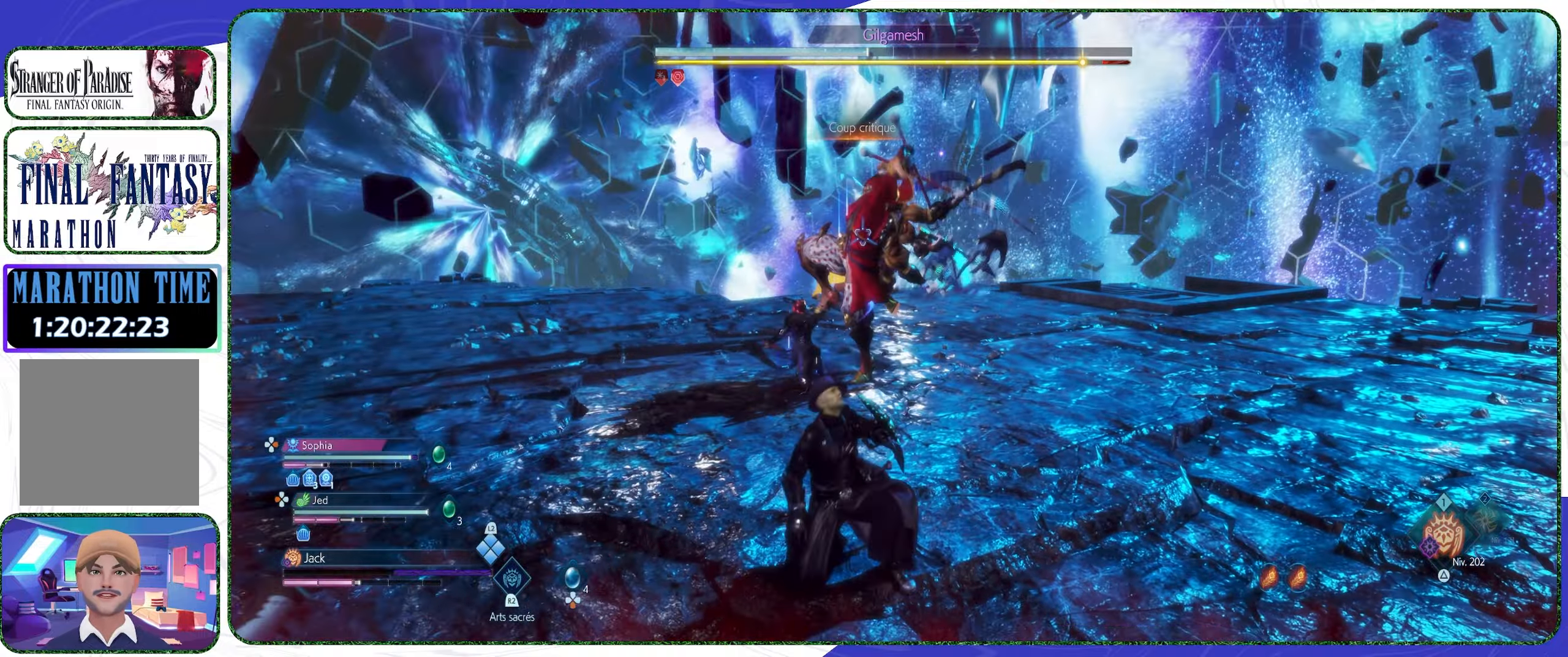
Gameplay with a controller (PlayStation layout); each line is a JSON object with the inputs held at the frame after it. "events" lists button and stick changes between this image and that frame as [ms after this image, input, new state], when the widget could be followed in between.
{"buttons": [], "left_stick": "center", "right_stick": "center", "events": [[333, "left_stick", "center"]]}
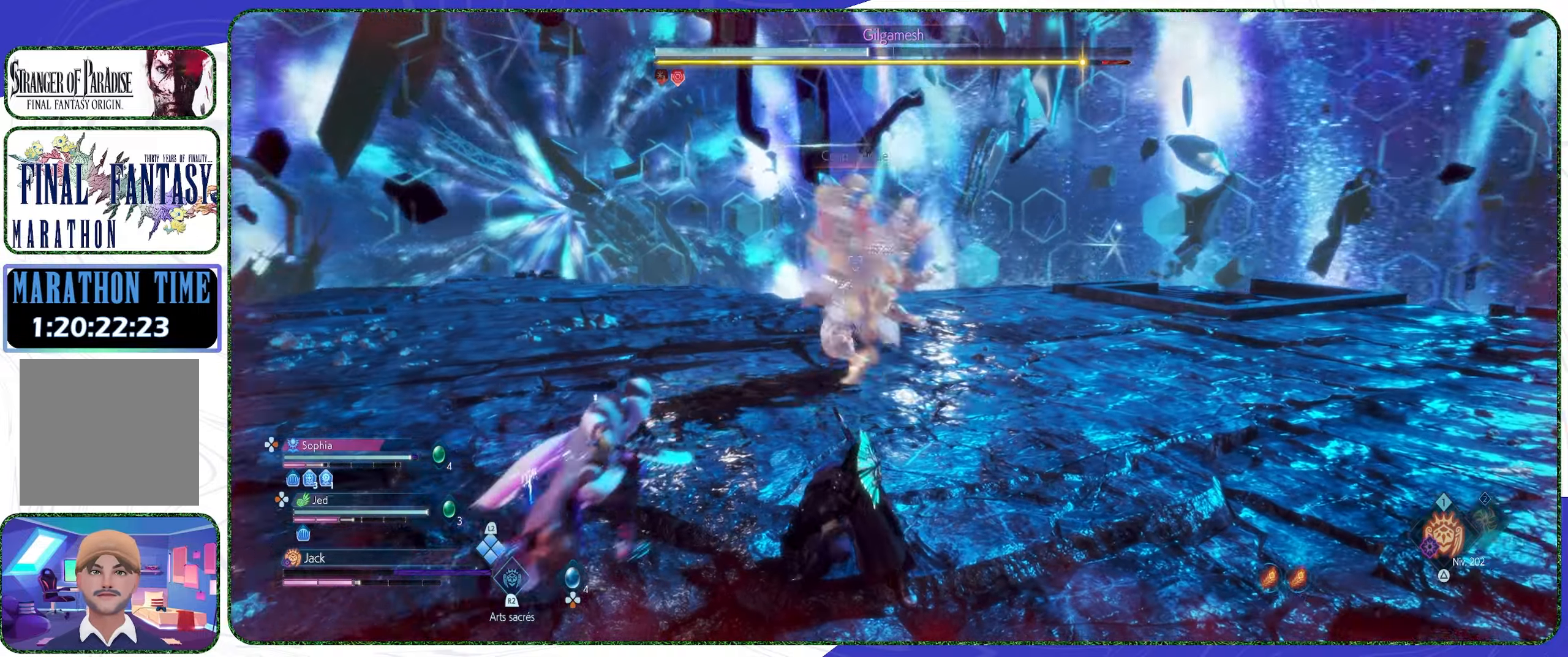
{"buttons": [], "left_stick": "center", "right_stick": "center", "events": []}
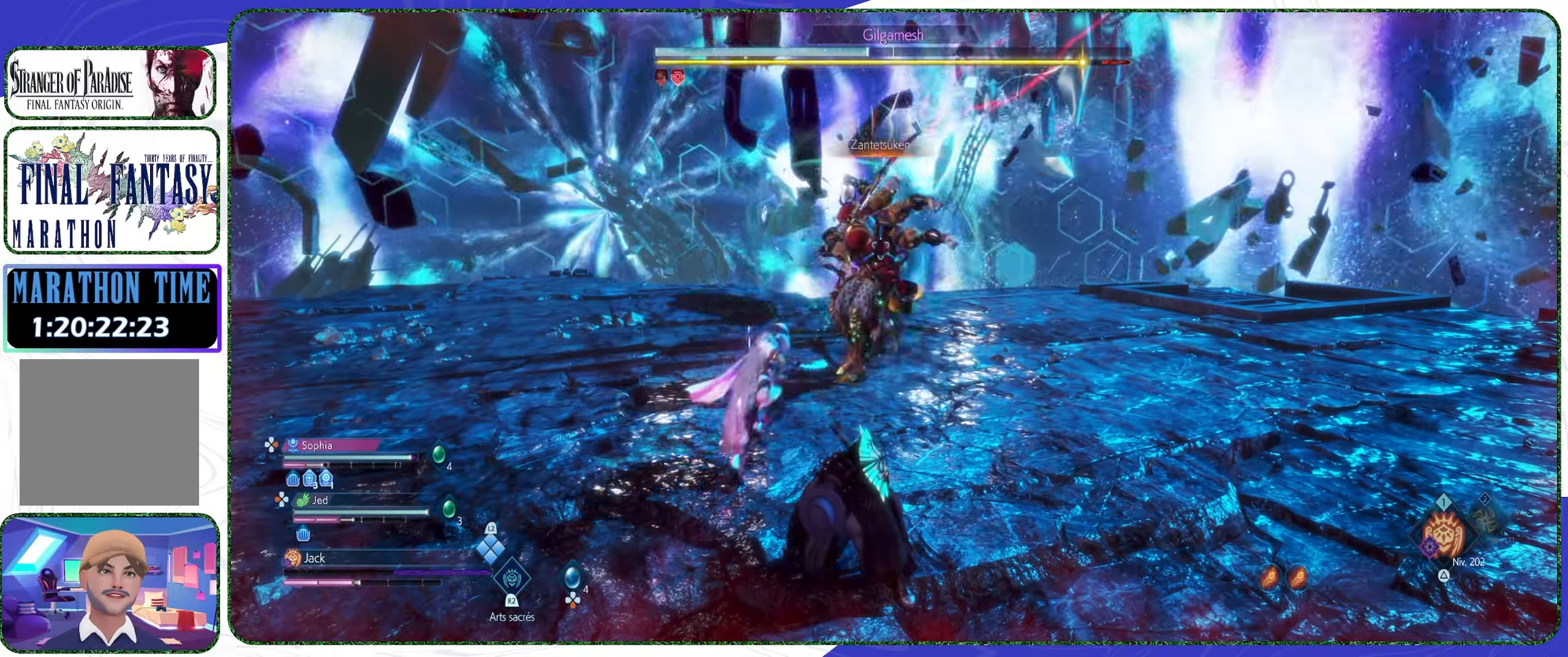
{"buttons": [], "left_stick": "down-left", "right_stick": "center", "events": [[67, "CROSS", "down"], [200, "CROSS", "up"], [200, "left_stick", "down-left"]]}
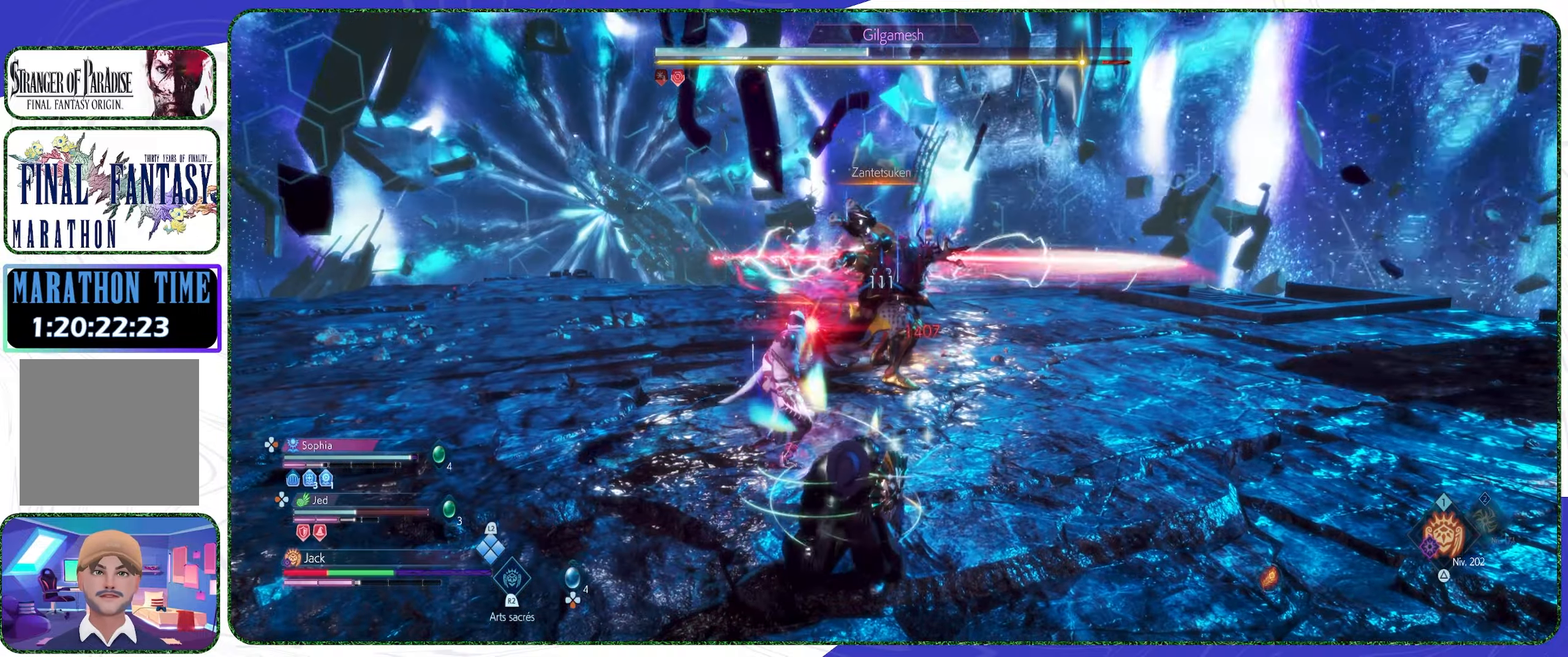
{"buttons": [], "left_stick": "down-left", "right_stick": "center", "events": [[133, "left_stick", "center"], [433, "left_stick", "down-left"]]}
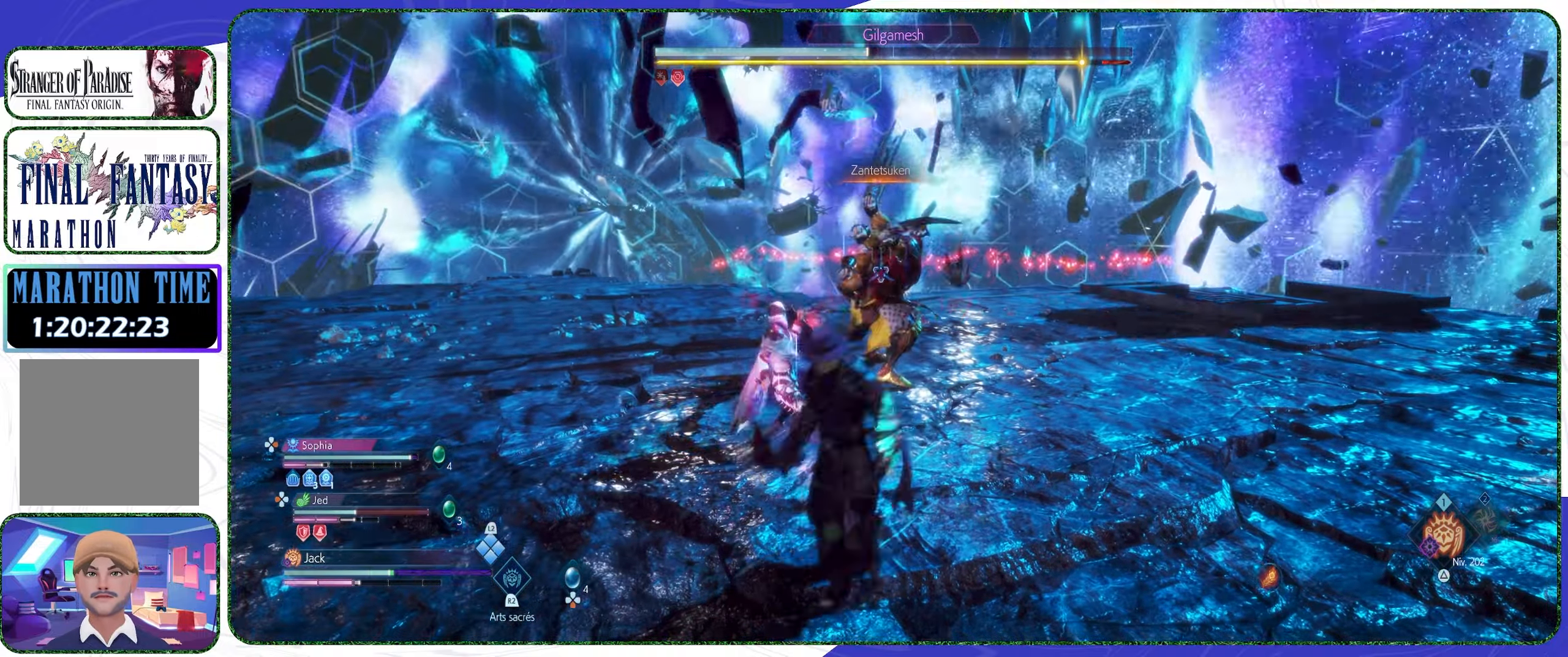
{"buttons": [], "left_stick": "down", "right_stick": "center", "events": [[267, "TRIANGLE", "down"], [267, "left_stick", "down"], [400, "TRIANGLE", "up"]]}
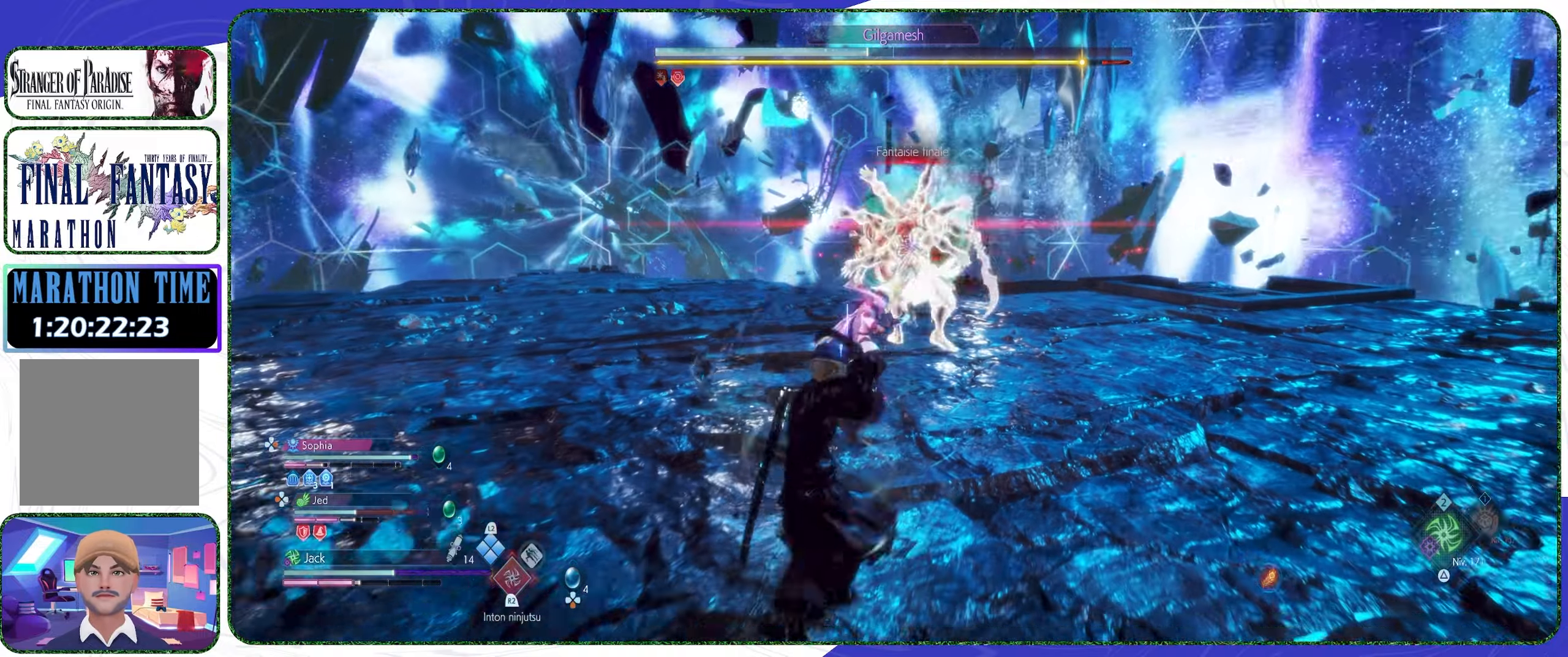
{"buttons": [], "left_stick": "center", "right_stick": "center", "events": [[133, "left_stick", "center"], [167, "R2", "down"], [300, "R2", "up"]]}
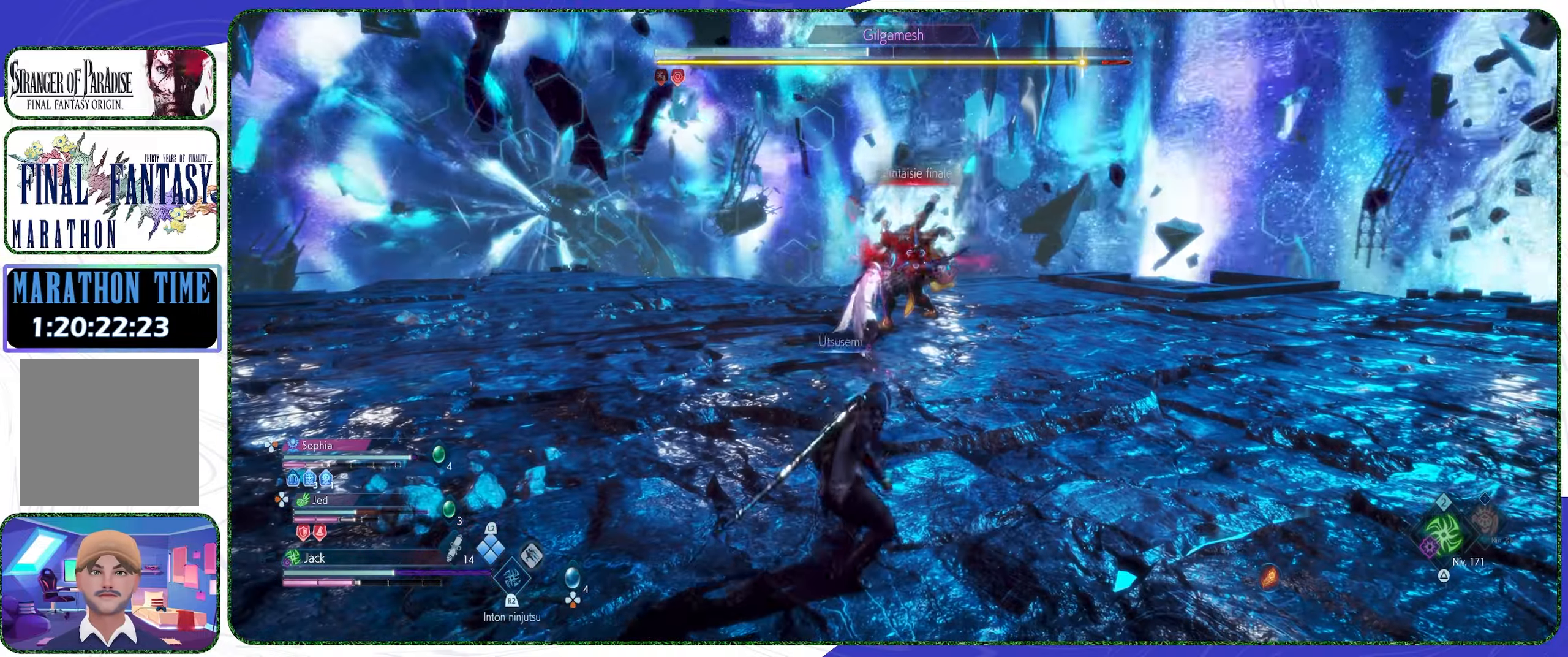
{"buttons": ["TRIANGLE"], "left_stick": "center", "right_stick": "center", "events": [[433, "TRIANGLE", "down"]]}
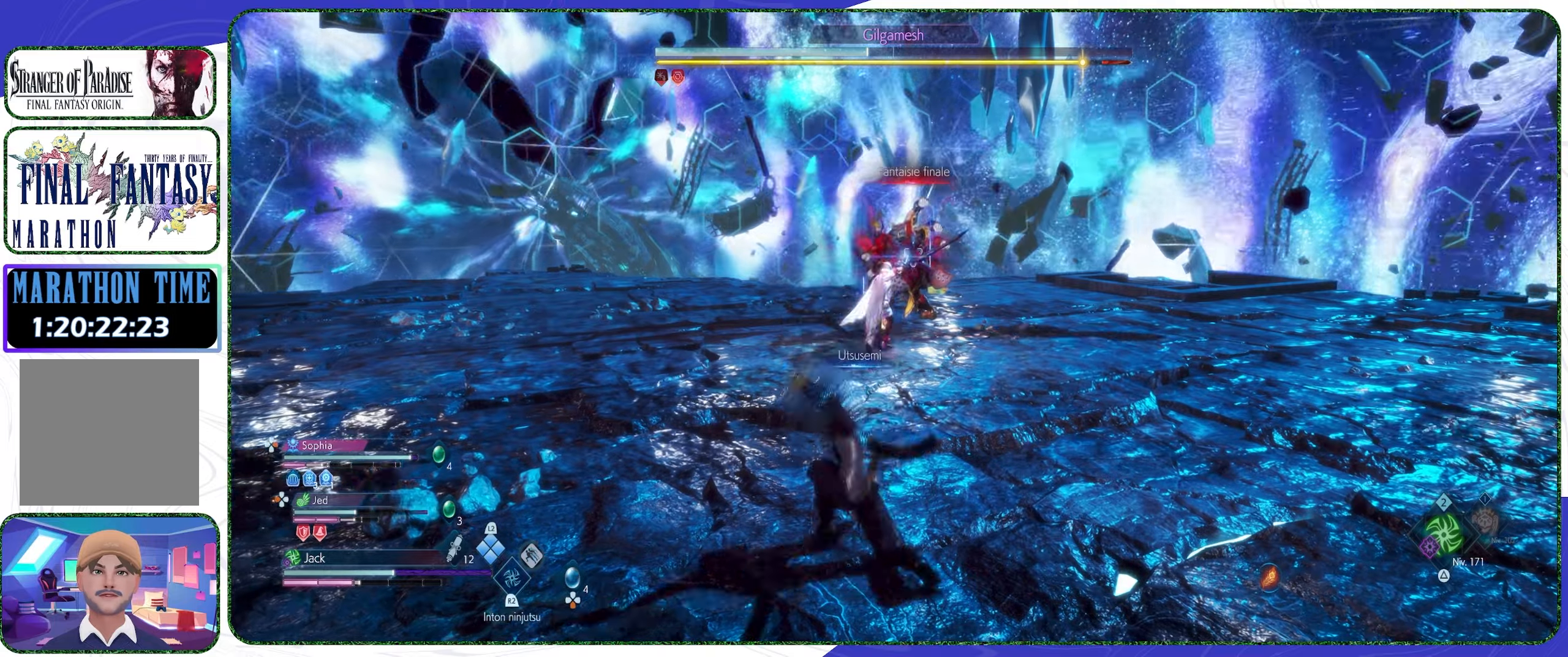
{"buttons": [], "left_stick": "down-right", "right_stick": "center", "events": [[66, "TRIANGLE", "up"], [133, "left_stick", "down-right"], [233, "CROSS", "down"], [366, "CROSS", "up"]]}
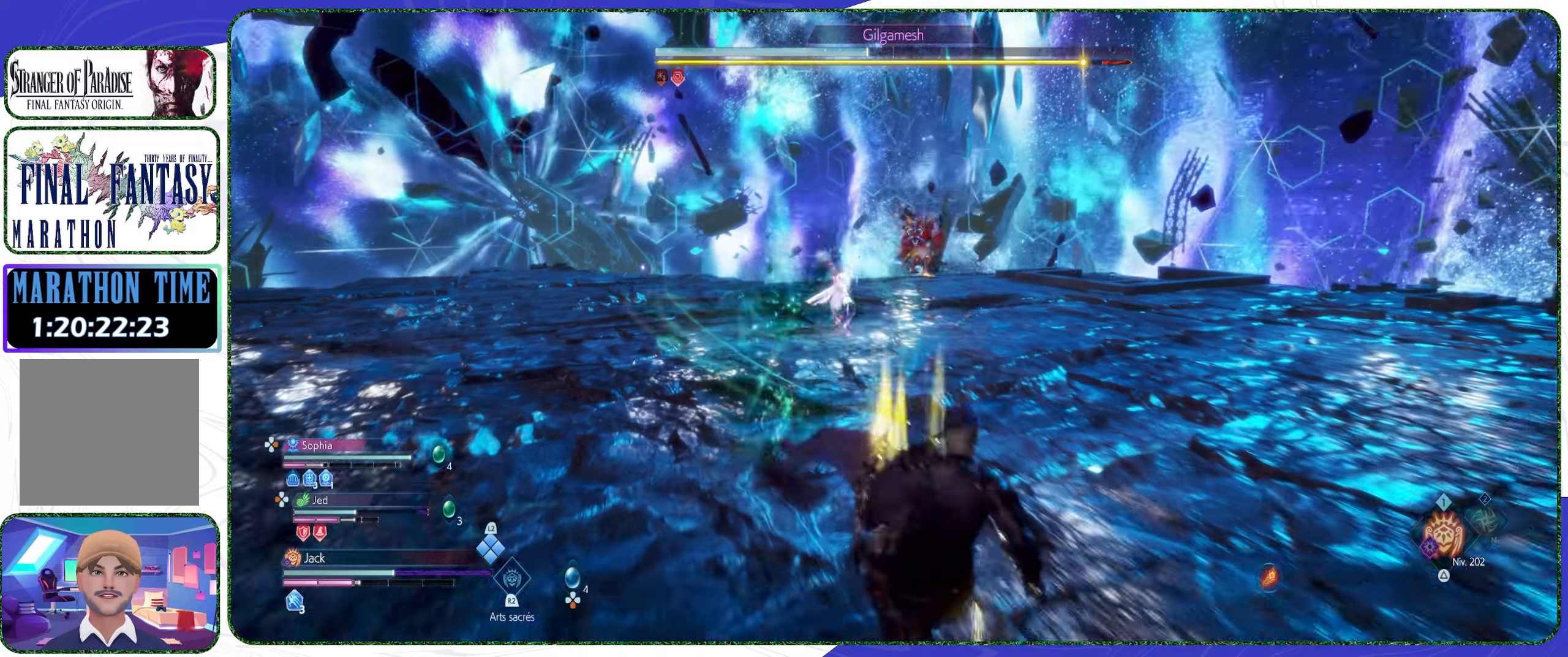
{"buttons": [], "left_stick": "center", "right_stick": "center", "events": [[166, "left_stick", "center"]]}
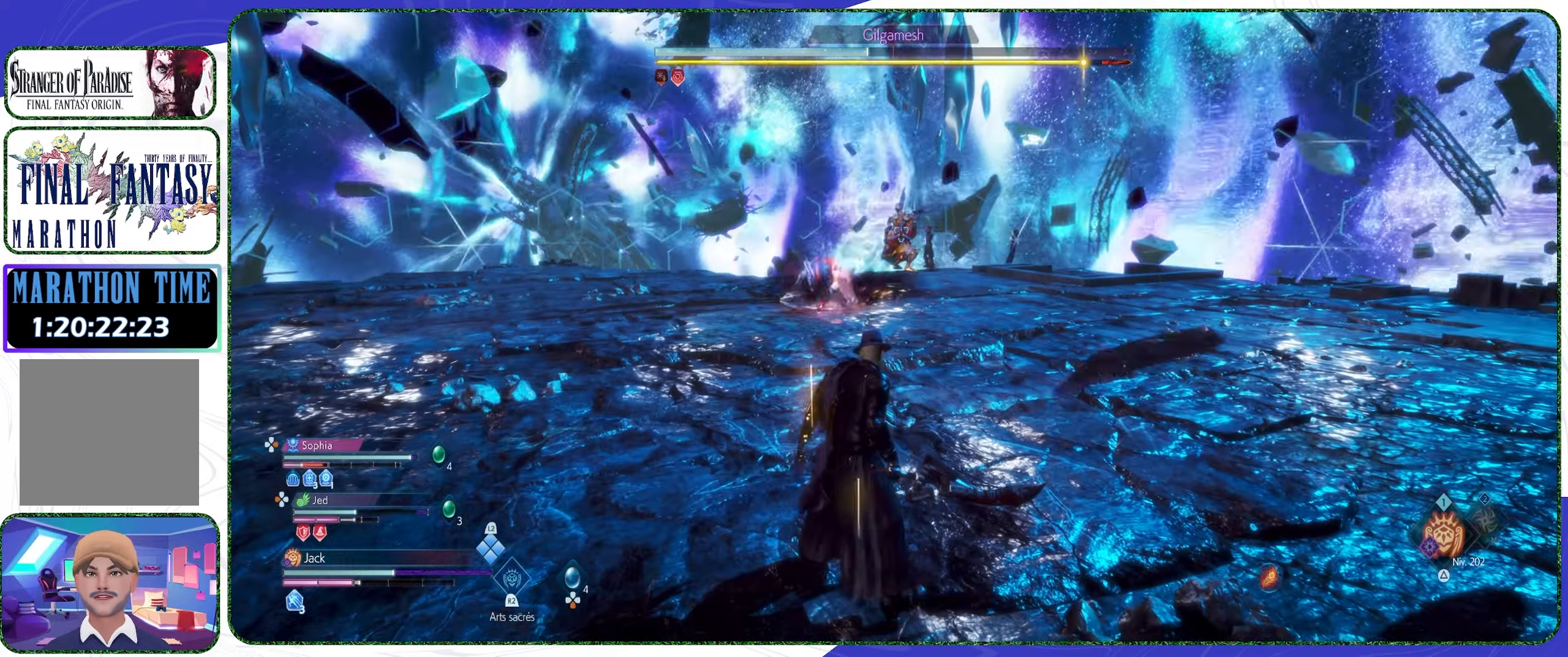
{"buttons": ["DPAD_DOWN"], "left_stick": "center", "right_stick": "center", "events": [[400, "DPAD_DOWN", "down"]]}
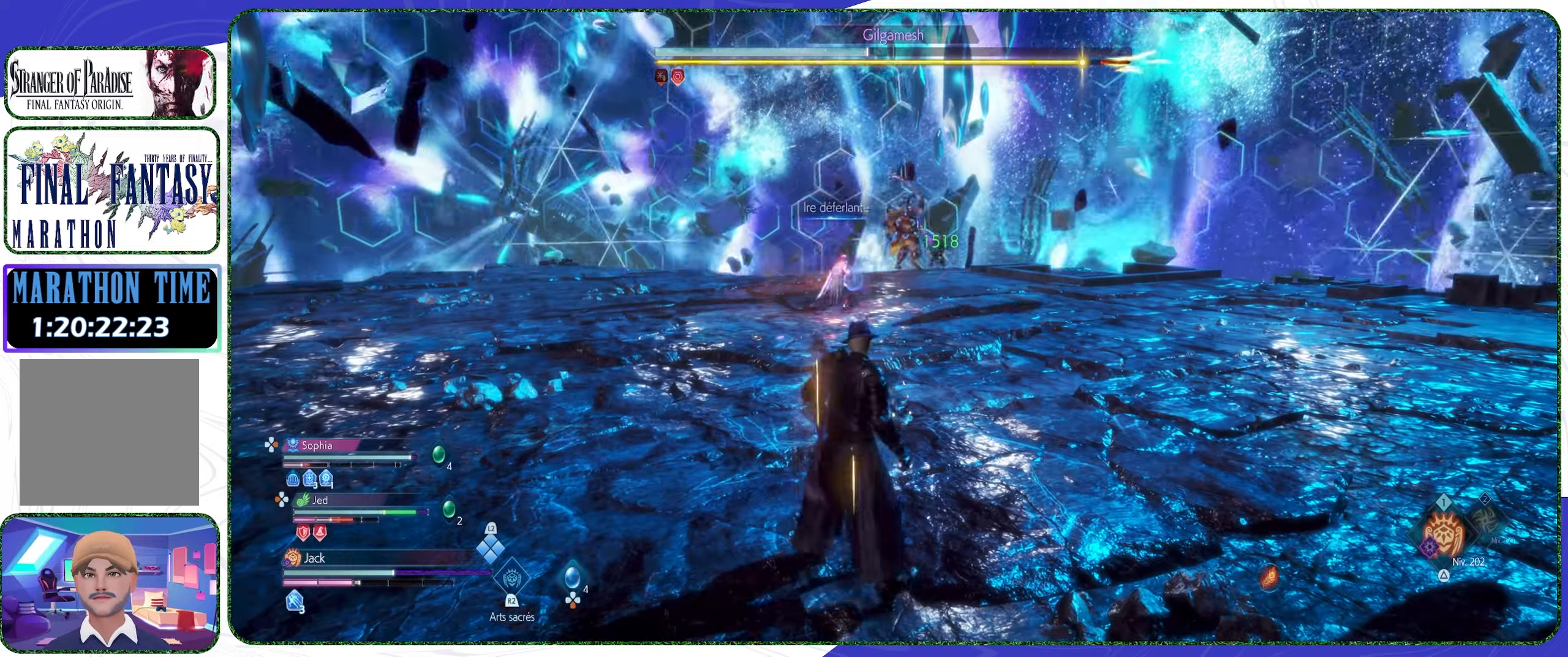
{"buttons": [], "left_stick": "center", "right_stick": "center", "events": [[33, "DPAD_DOWN", "up"]]}
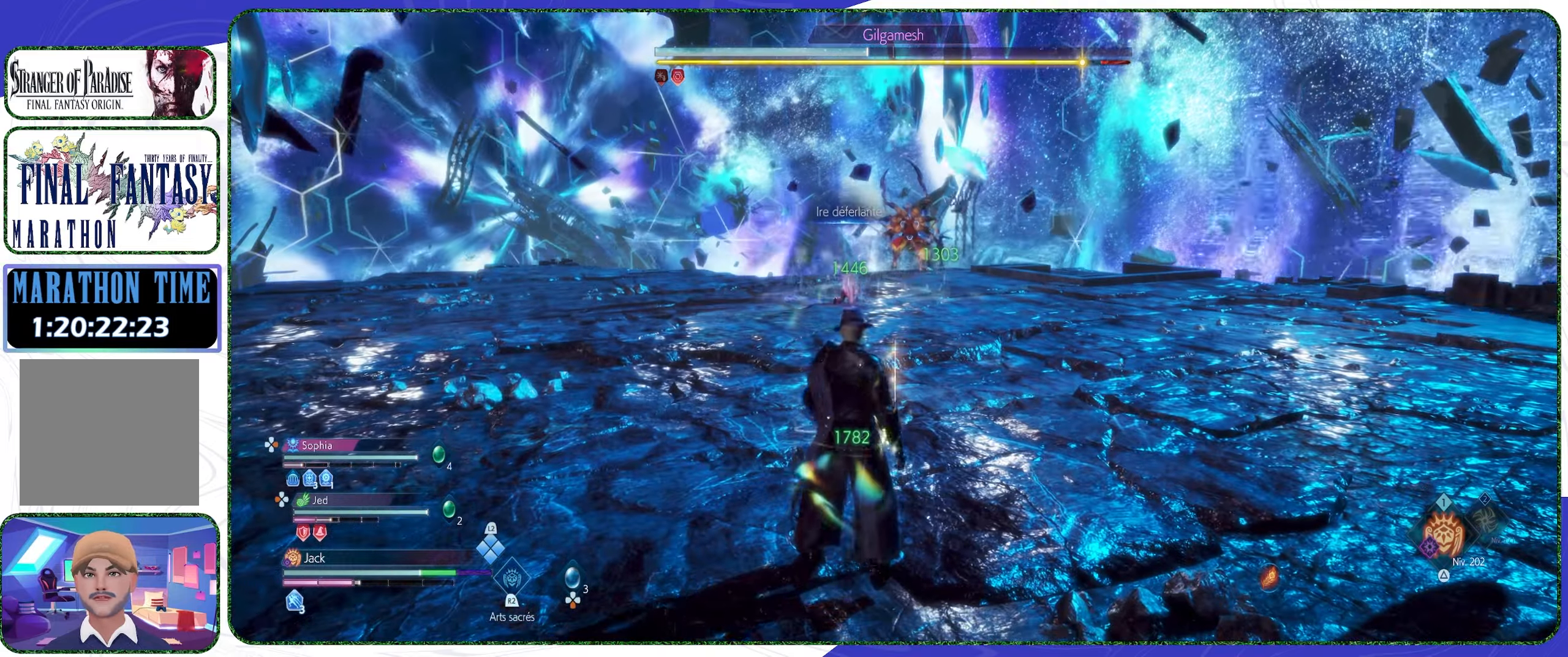
{"buttons": [], "left_stick": "center", "right_stick": "center", "events": [[233, "DPAD_DOWN", "down"], [366, "DPAD_DOWN", "up"]]}
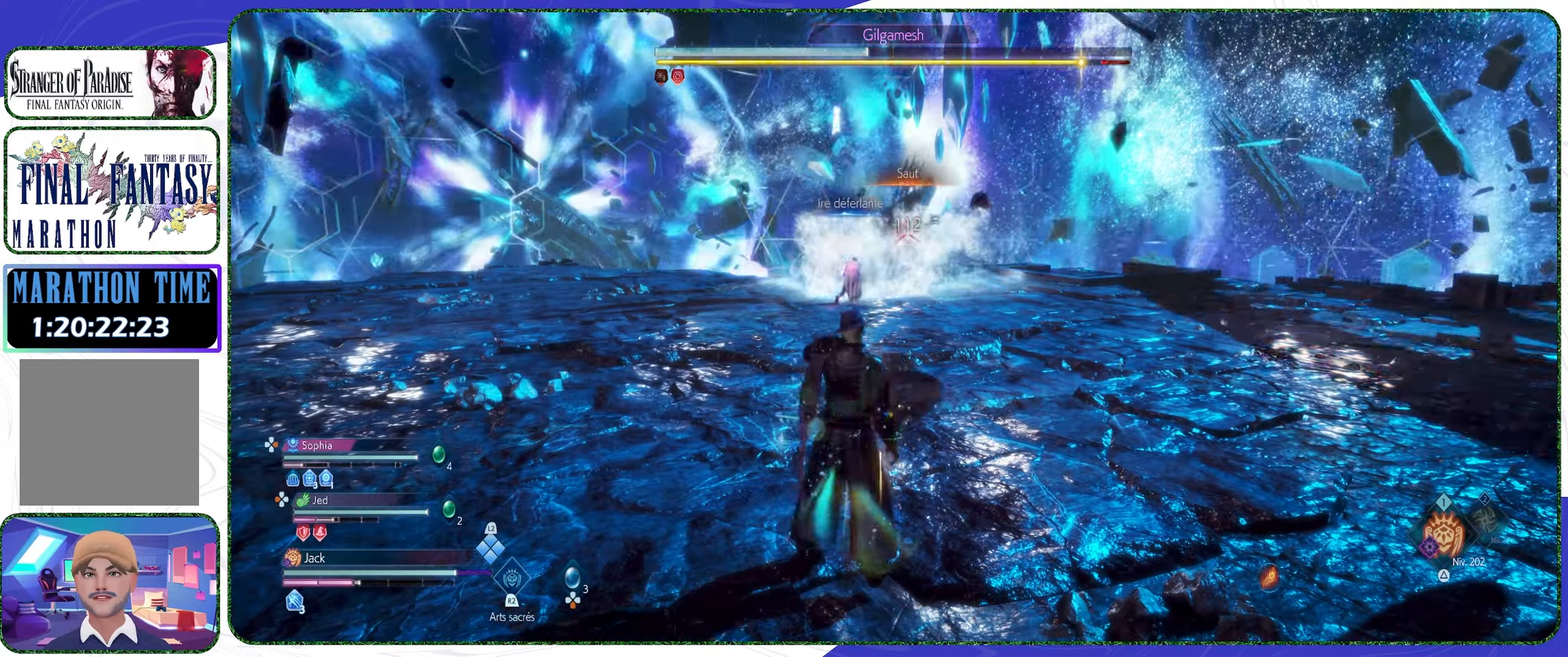
{"buttons": ["L2"], "left_stick": "center", "right_stick": "center", "events": [[300, "L2", "down"]]}
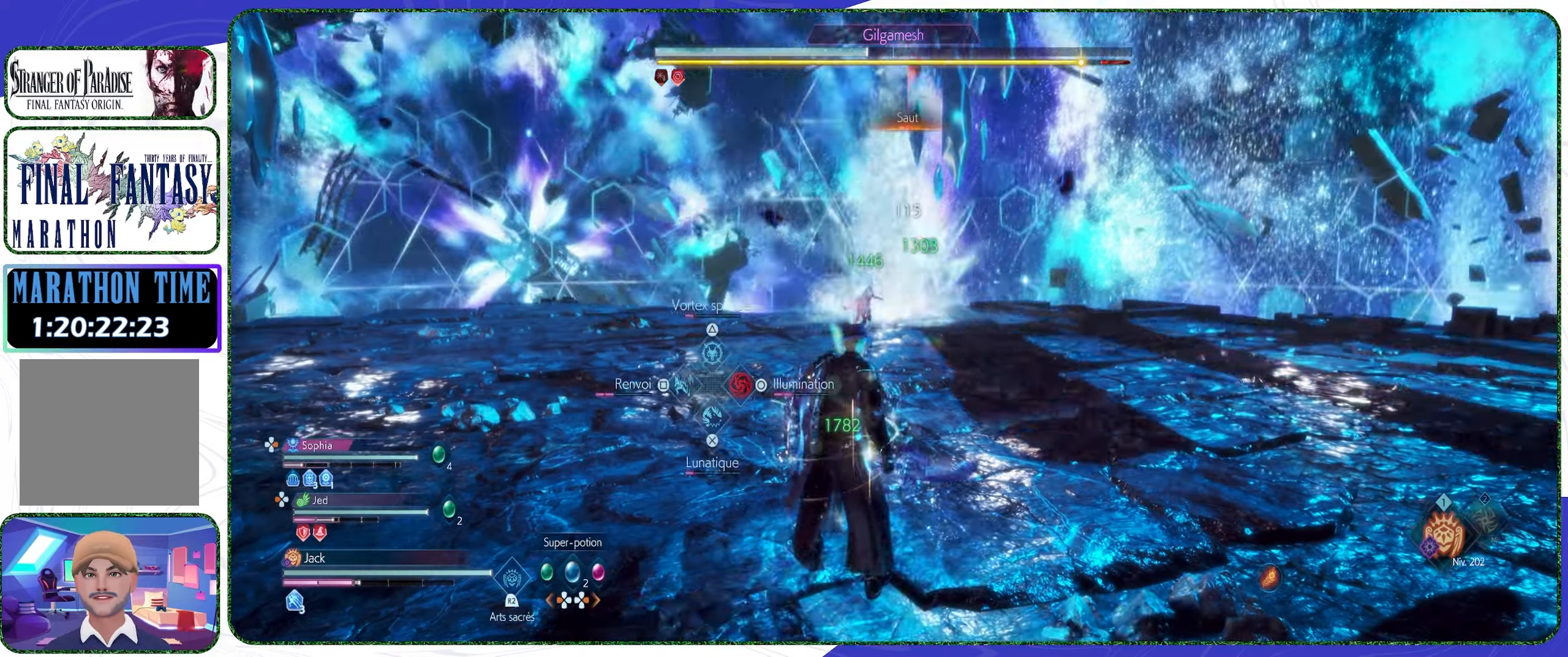
{"buttons": ["L2"], "left_stick": "center", "right_stick": "center", "events": [[200, "DPAD_RIGHT", "down"], [333, "DPAD_RIGHT", "up"], [400, "DPAD_RIGHT", "down"], [466, "DPAD_RIGHT", "up"]]}
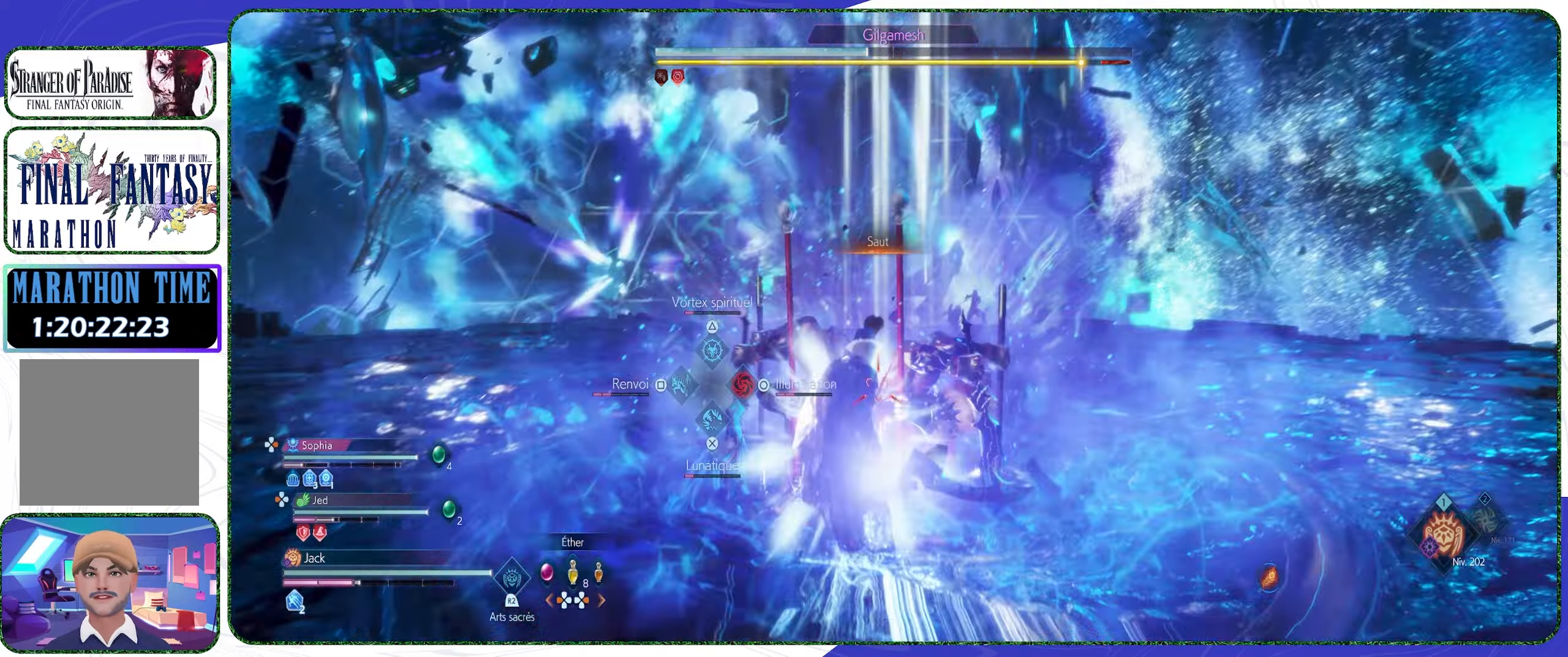
{"buttons": [], "left_stick": "center", "right_stick": "center", "events": [[266, "DPAD_RIGHT", "down"], [333, "DPAD_RIGHT", "up"], [433, "L2", "up"]]}
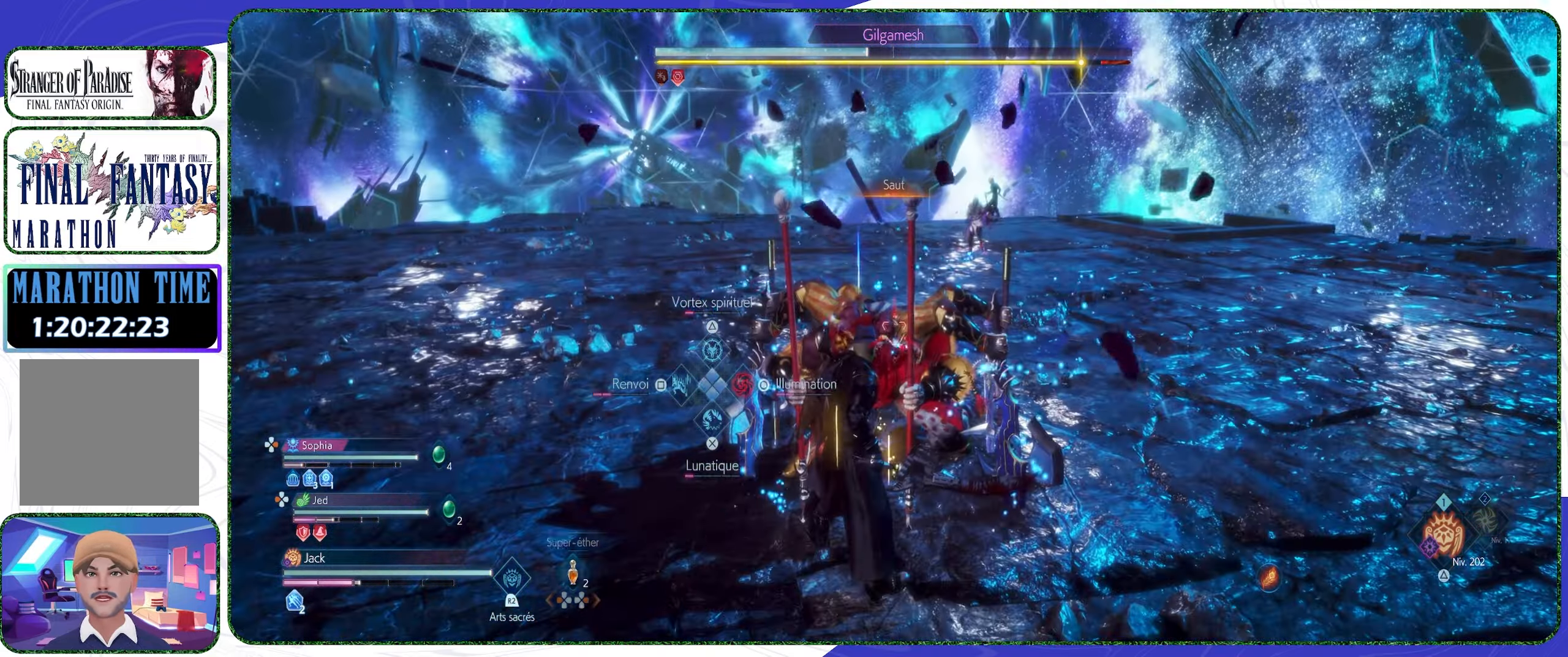
{"buttons": [], "left_stick": "center", "right_stick": "center", "events": [[33, "DPAD_DOWN", "down"], [166, "DPAD_DOWN", "up"]]}
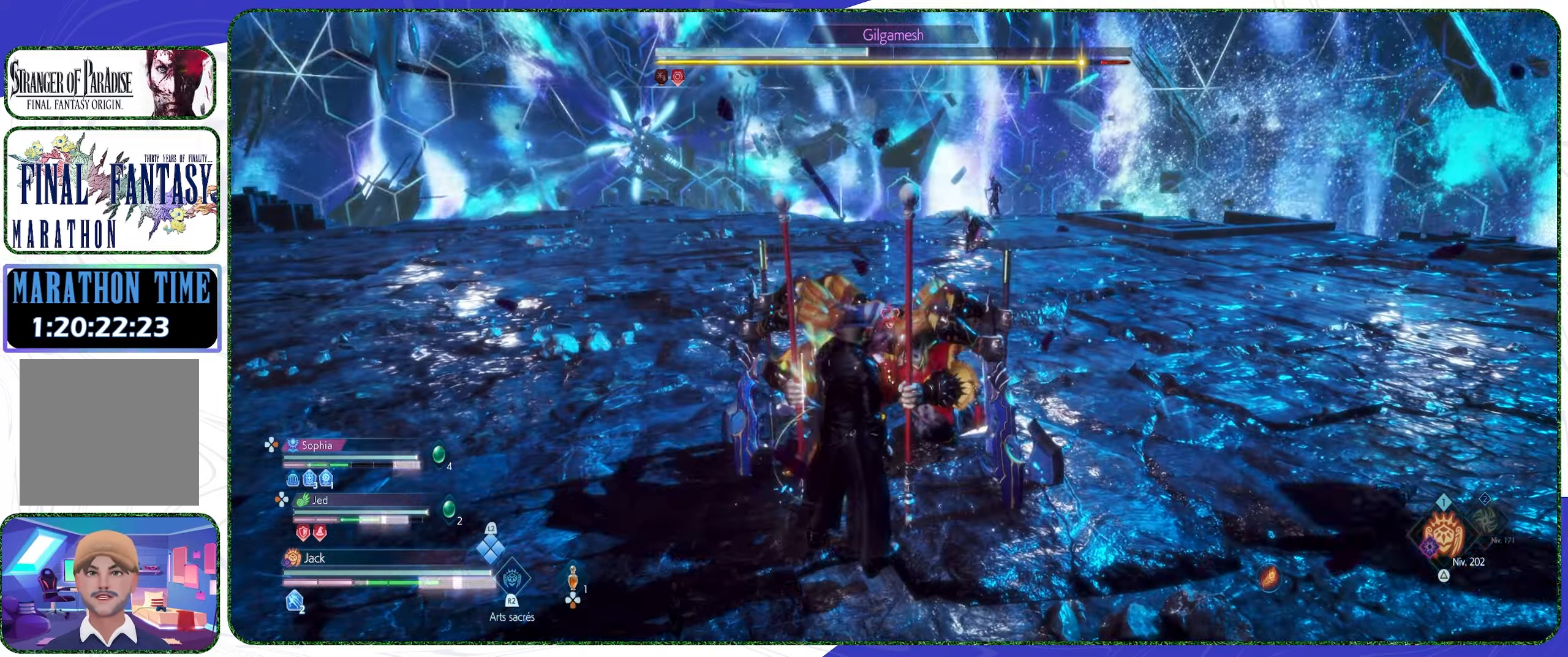
{"buttons": ["CROSS"], "left_stick": "left", "right_stick": "center", "events": [[100, "left_stick", "left"], [466, "CROSS", "down"]]}
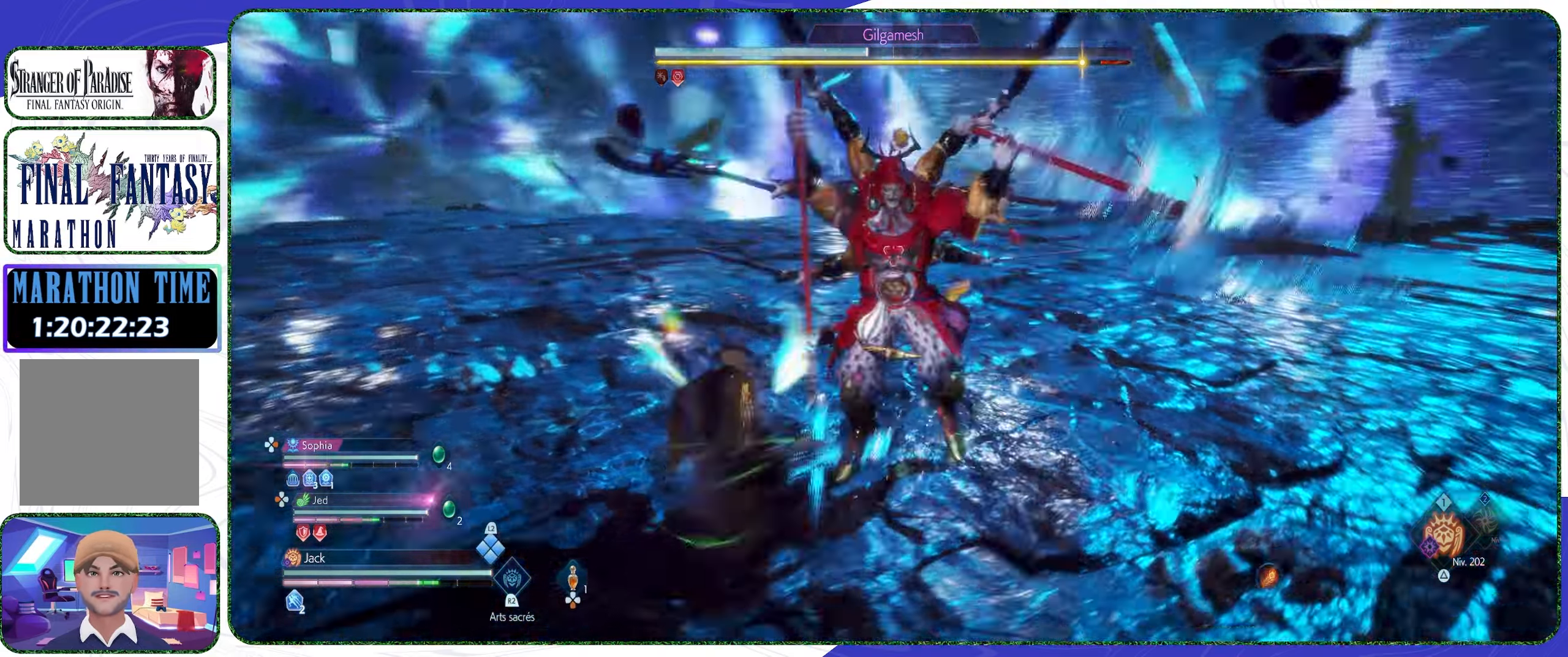
{"buttons": [], "left_stick": "left", "right_stick": "center", "events": [[100, "CROSS", "up"], [200, "CROSS", "down"], [300, "CROSS", "up"]]}
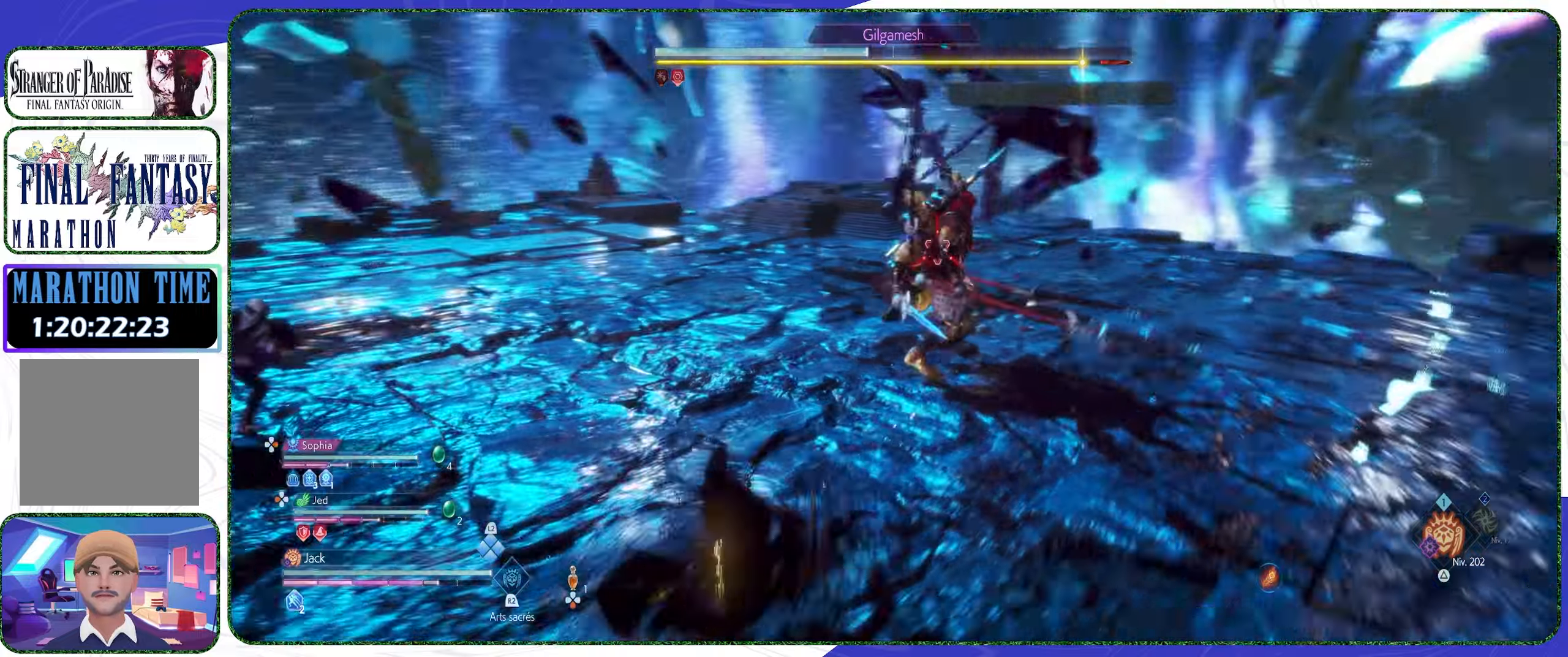
{"buttons": [], "left_stick": "down-left", "right_stick": "center", "events": [[67, "CROSS", "down"], [200, "CROSS", "up"], [467, "left_stick", "down-left"]]}
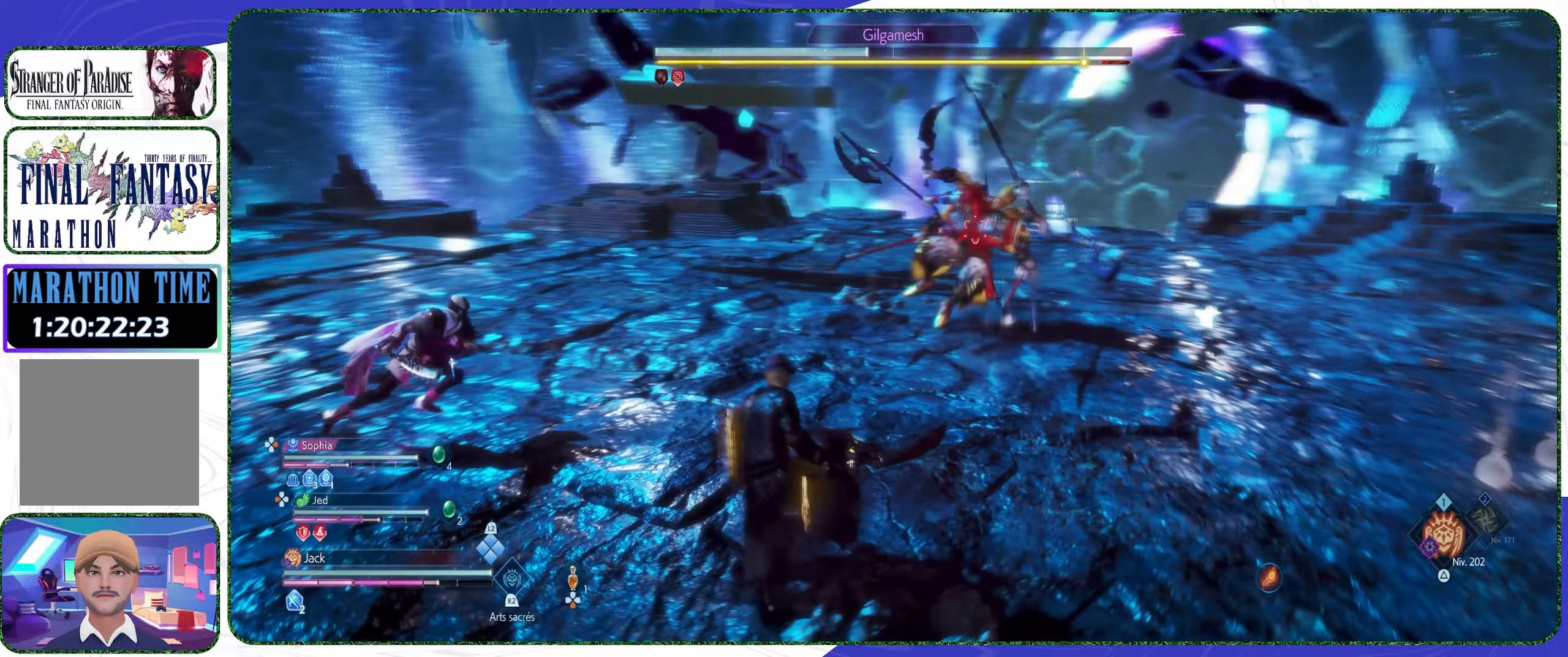
{"buttons": [], "left_stick": "down", "right_stick": "center", "events": [[400, "TRIANGLE", "down"], [467, "left_stick", "down"], [500, "TRIANGLE", "up"]]}
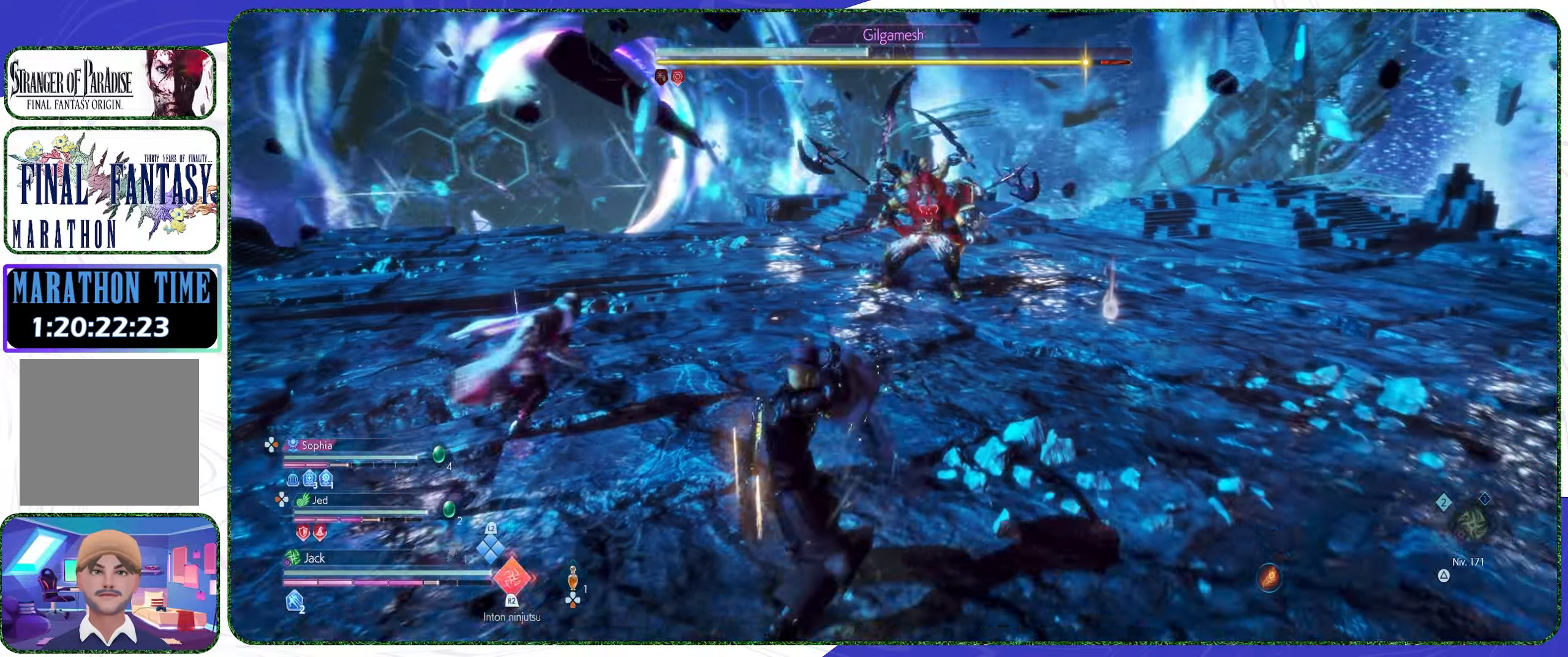
{"buttons": ["L3"], "left_stick": "right", "right_stick": "center", "events": [[67, "left_stick", "down-right"], [234, "left_stick", "right"], [367, "L3", "down"]]}
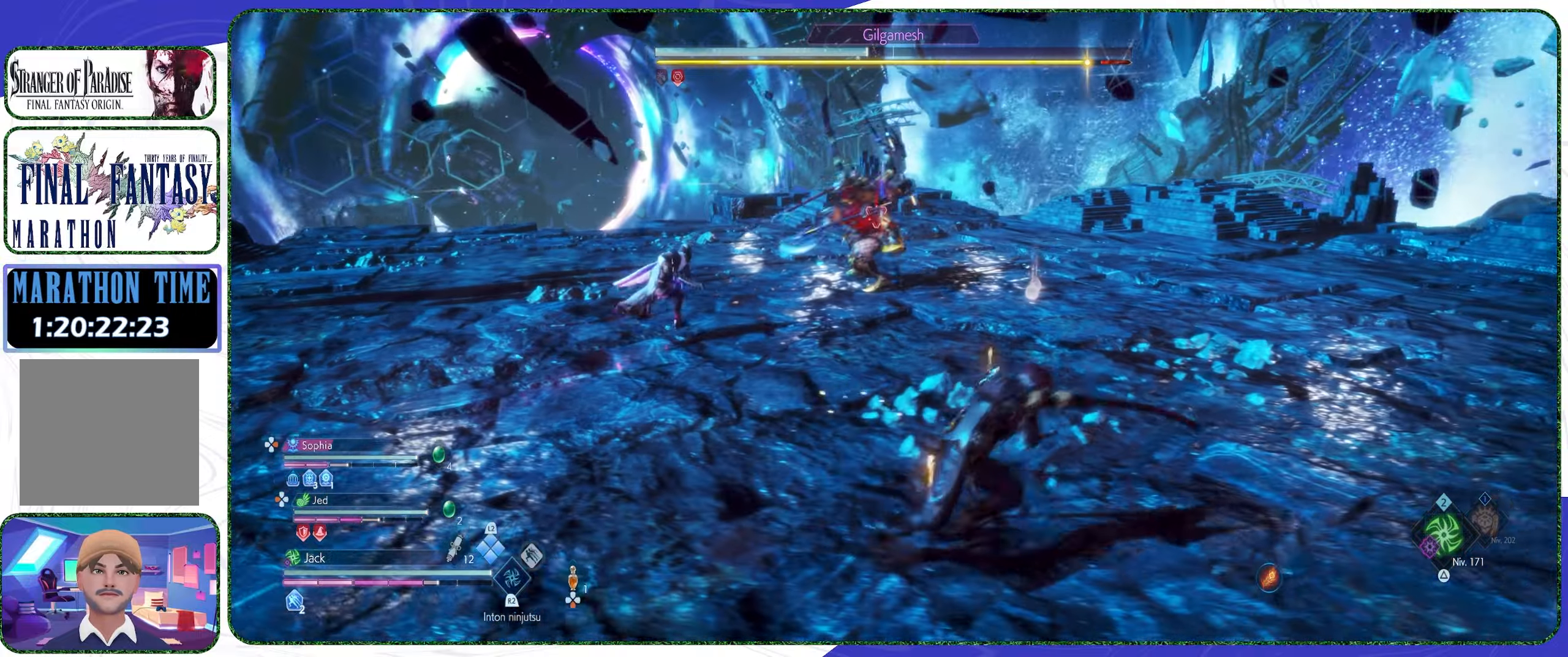
{"buttons": [], "left_stick": "right", "right_stick": "center", "events": [[34, "L3", "up"]]}
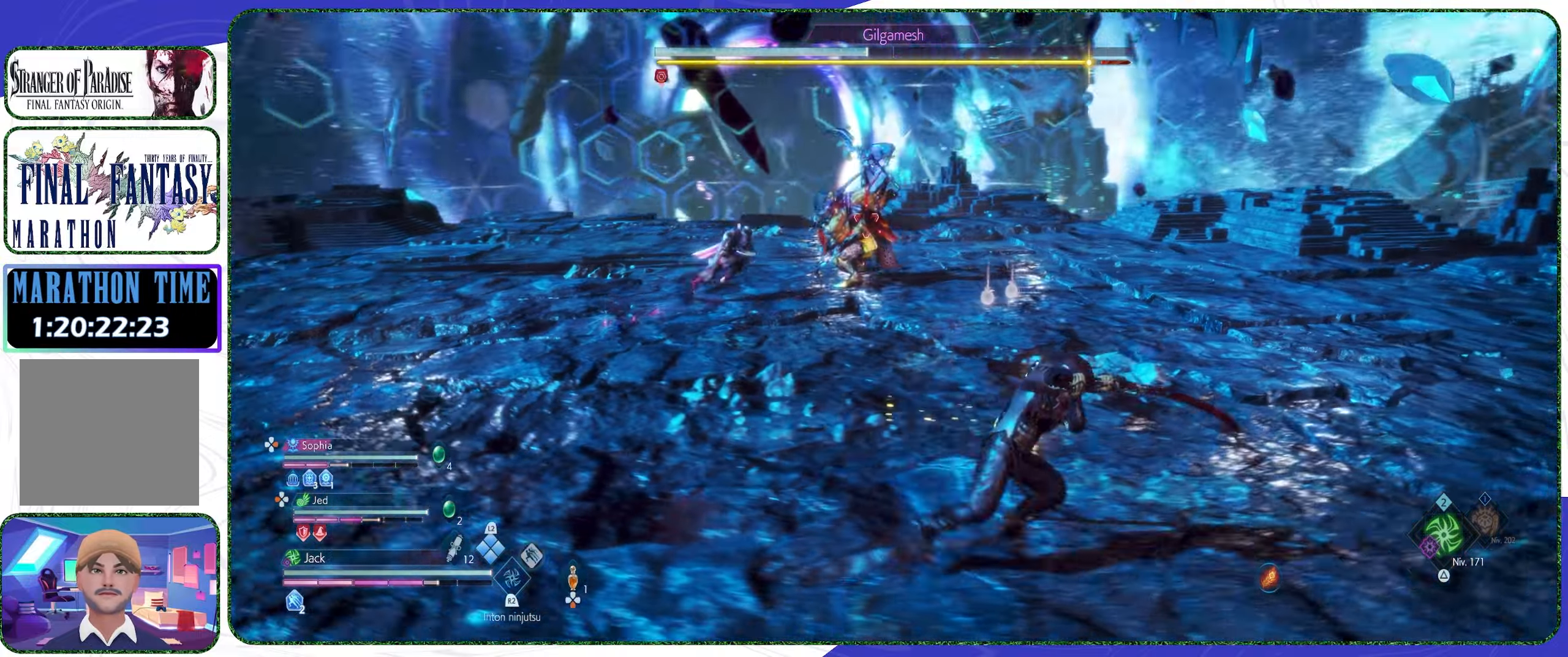
{"buttons": [], "left_stick": "right", "right_stick": "center", "events": [[100, "CROSS", "down"], [200, "CROSS", "up"]]}
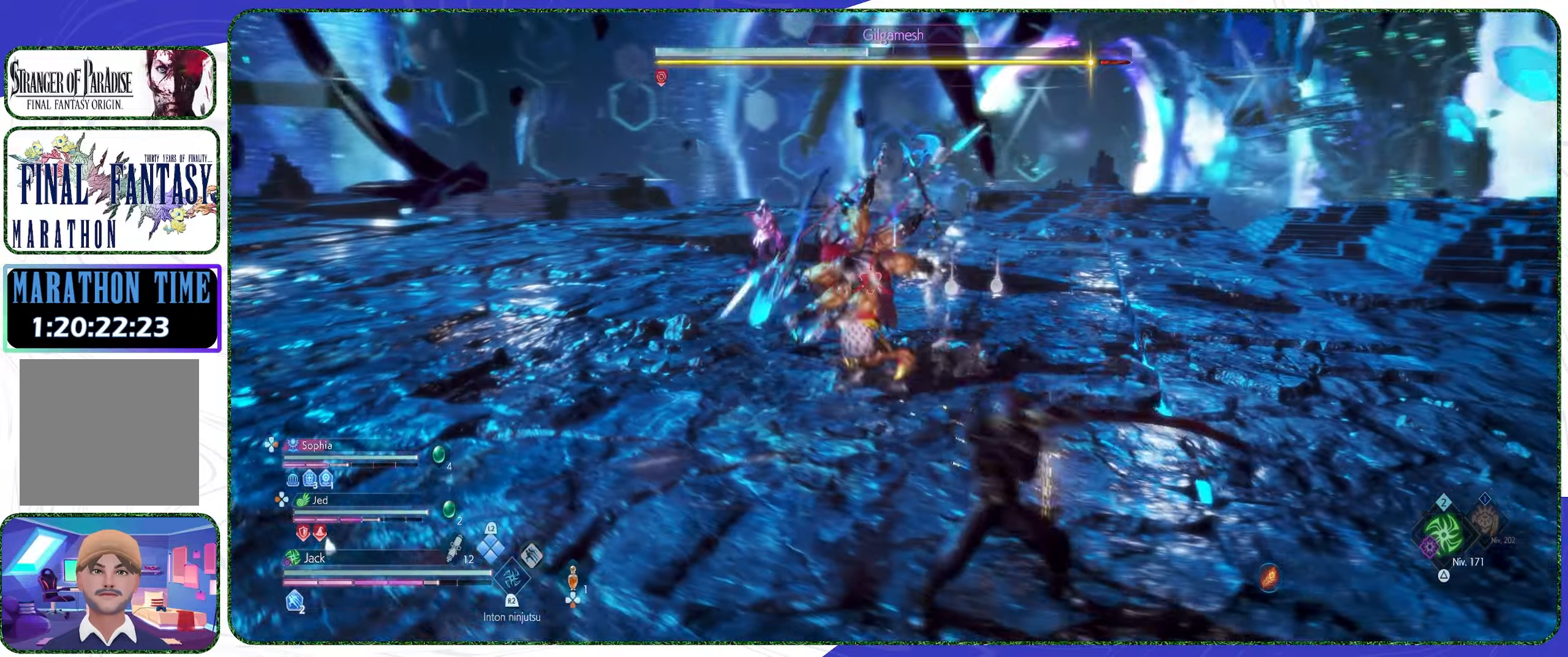
{"buttons": [], "left_stick": "right", "right_stick": "center", "events": [[134, "CROSS", "down"], [267, "CROSS", "up"]]}
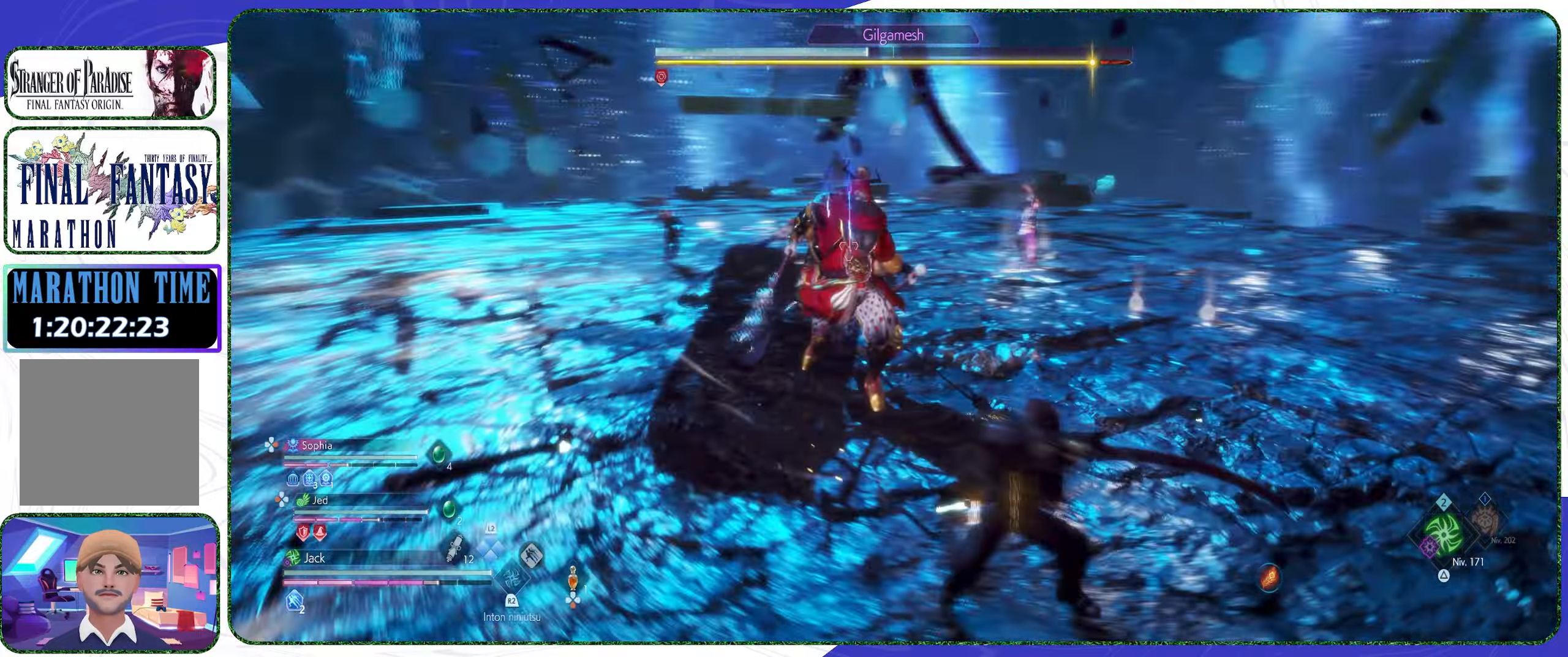
{"buttons": [], "left_stick": "right", "right_stick": "center", "events": [[134, "CROSS", "down"], [334, "CROSS", "up"]]}
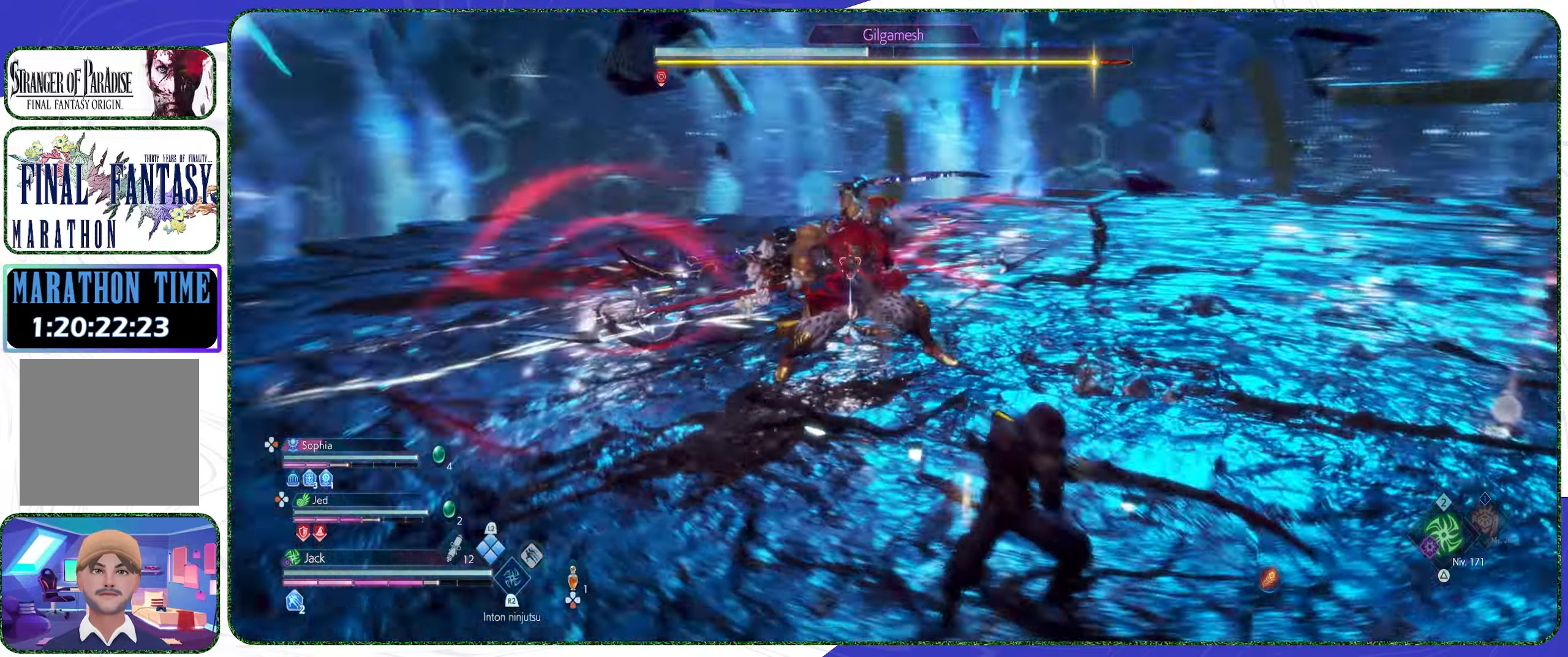
{"buttons": ["L2"], "left_stick": "down-right", "right_stick": "center", "events": [[34, "CROSS", "down"], [200, "CROSS", "up"], [367, "left_stick", "down-right"], [400, "L2", "down"]]}
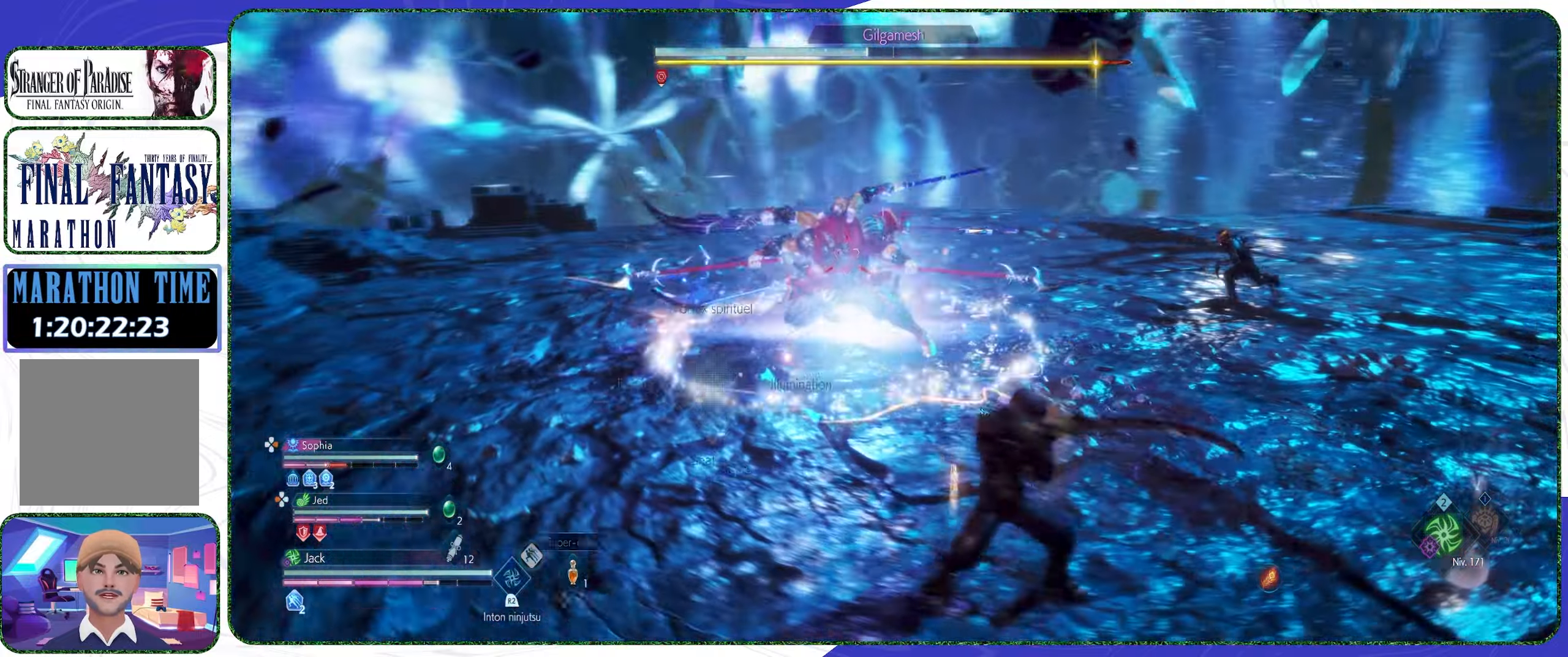
{"buttons": ["L2"], "left_stick": "down-right", "right_stick": "center", "events": []}
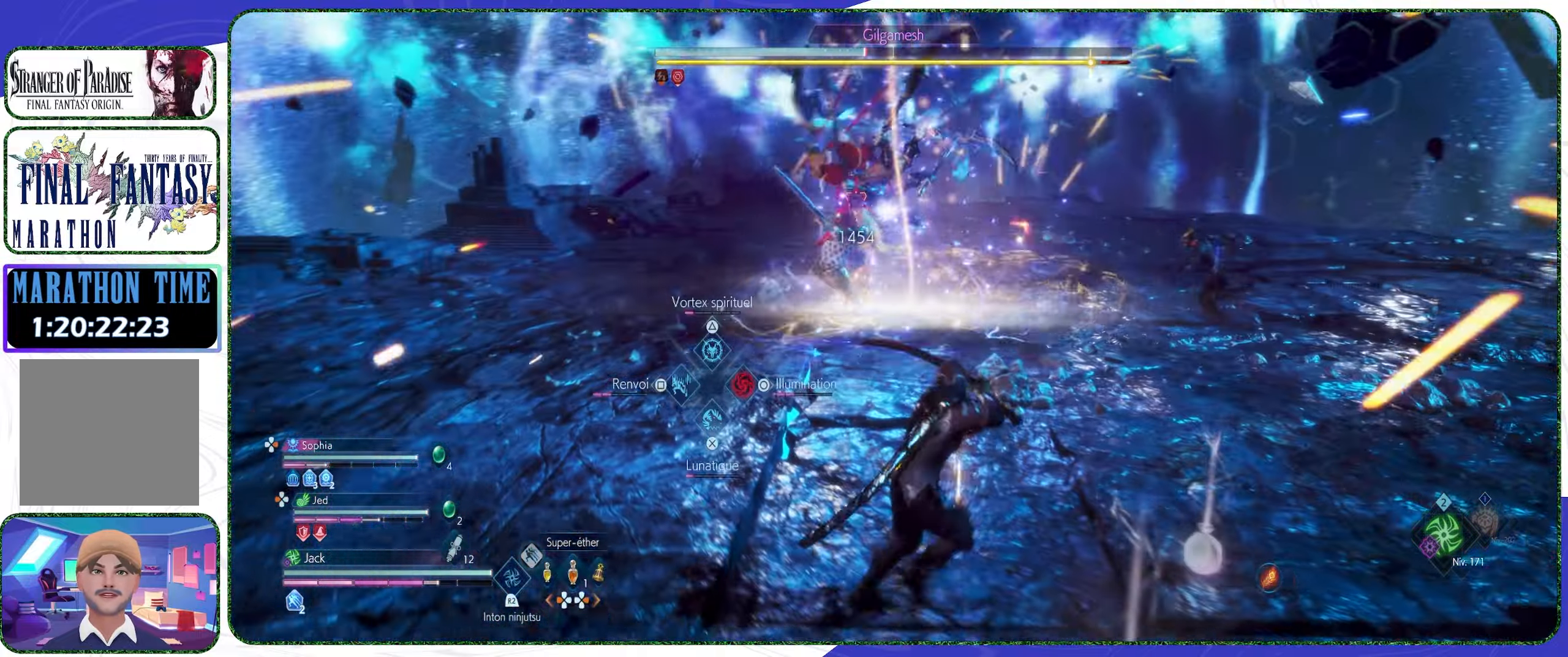
{"buttons": ["L2"], "left_stick": "down-right", "right_stick": "center", "events": [[267, "TRIANGLE", "down"], [400, "TRIANGLE", "up"]]}
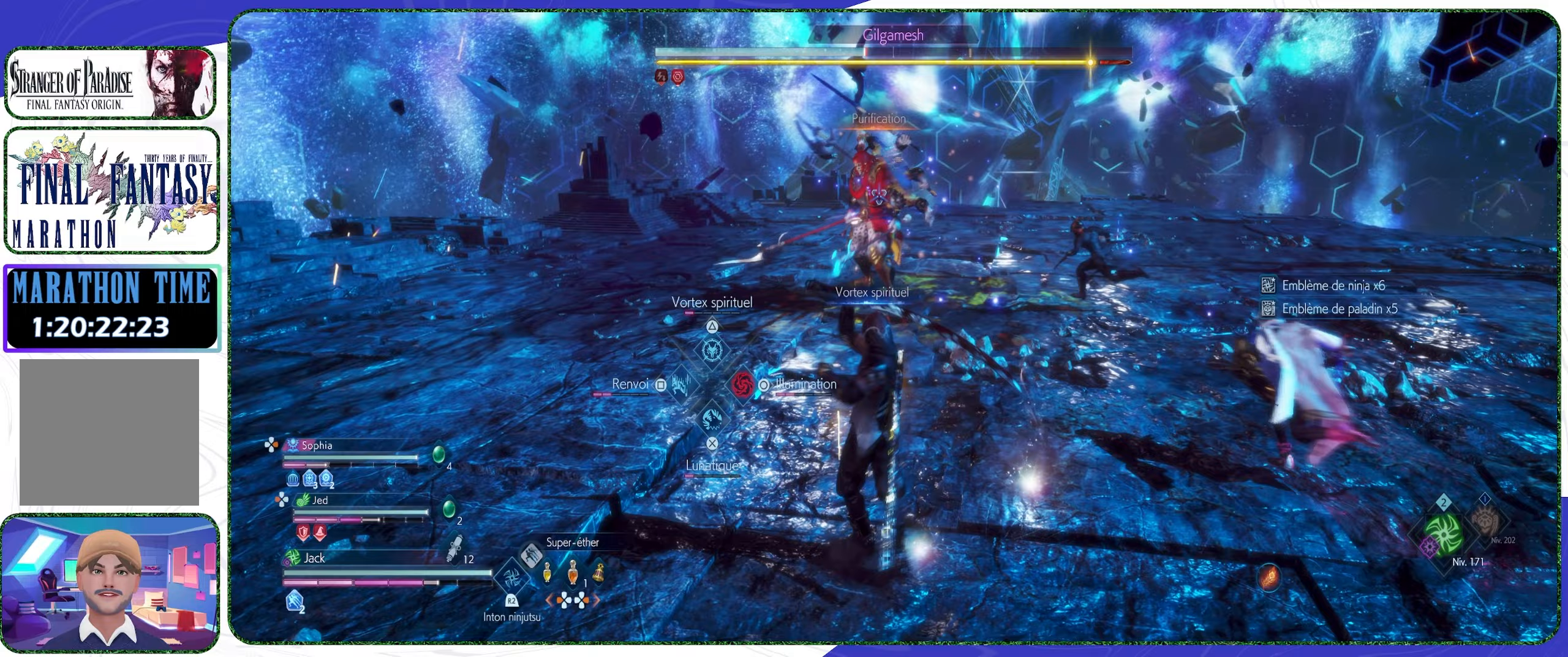
{"buttons": ["L2"], "left_stick": "down-right", "right_stick": "center", "events": []}
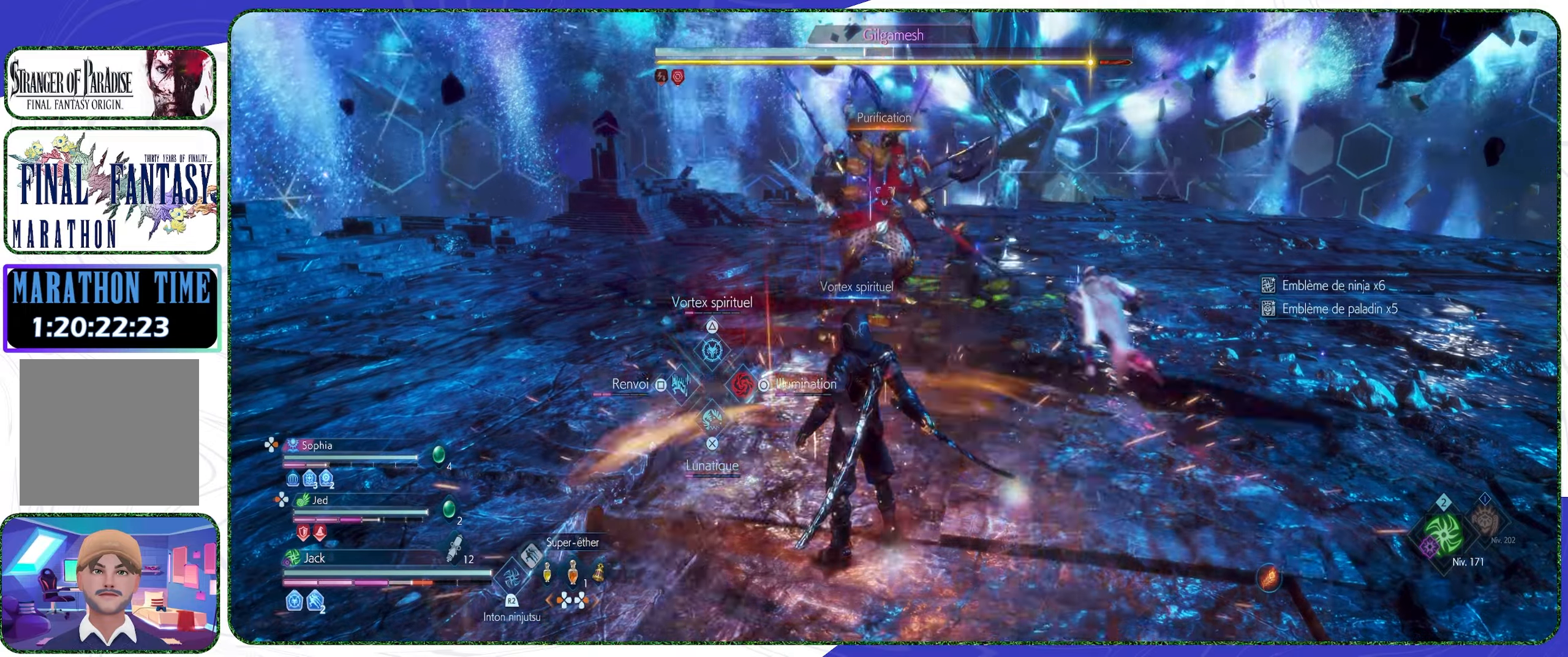
{"buttons": ["CROSS"], "left_stick": "right", "right_stick": "center", "events": [[133, "L2", "up"], [167, "left_stick", "right"], [300, "CROSS", "down"], [367, "CROSS", "up"], [433, "CROSS", "down"]]}